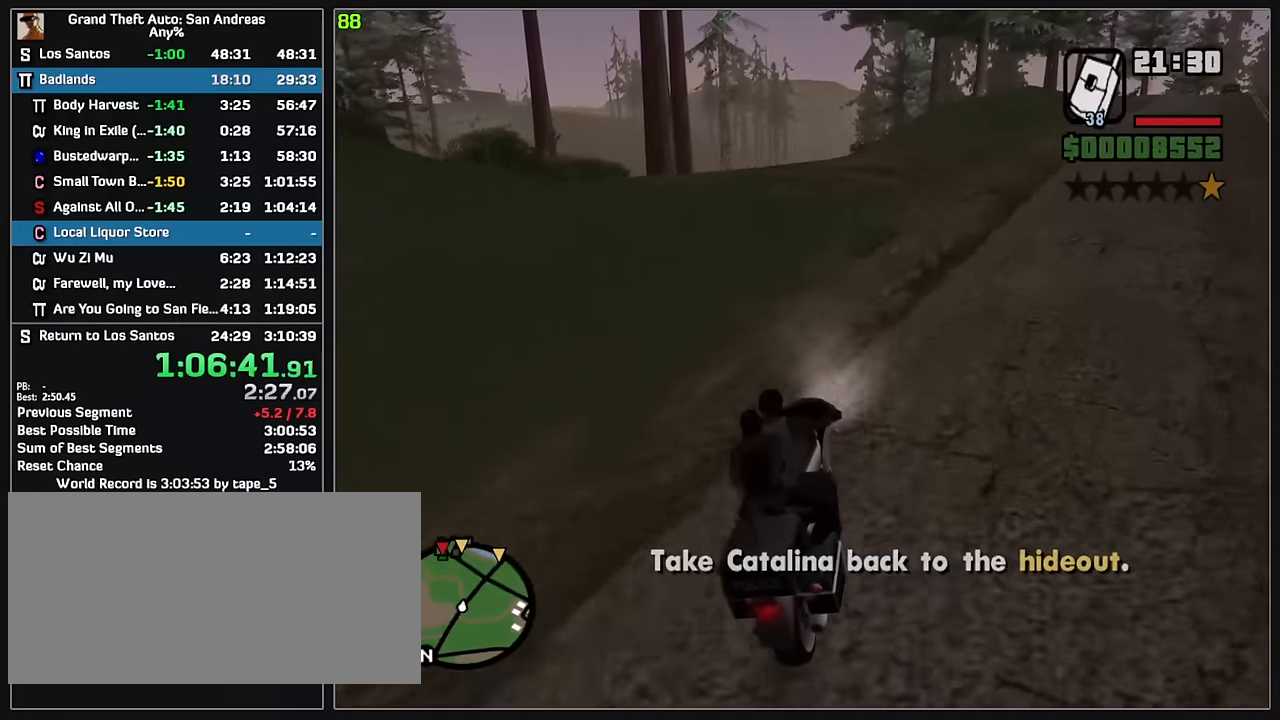
Gameplay with keyboard and mouse; each line is a JSON object with the keys and mouse buttons held at the frame after it. "events" lists presses ("down") and releases ("up") of "w", "mouse_left", "mouse_wheel" and "mouse_right" between this image and that frame as [ms after this image, input, new state], when the widget could be followed in between. "mouse_left", "mouse_wheel", "mouse_right" = the "left", "wheel", "right" buttons of the "mouse" list. No other keys are recorded. "wheel" means that the mouse wheel is clicked or scrolled. Mouse movement is not recorded.
{"keys": ["w"], "mouse": [], "events": []}
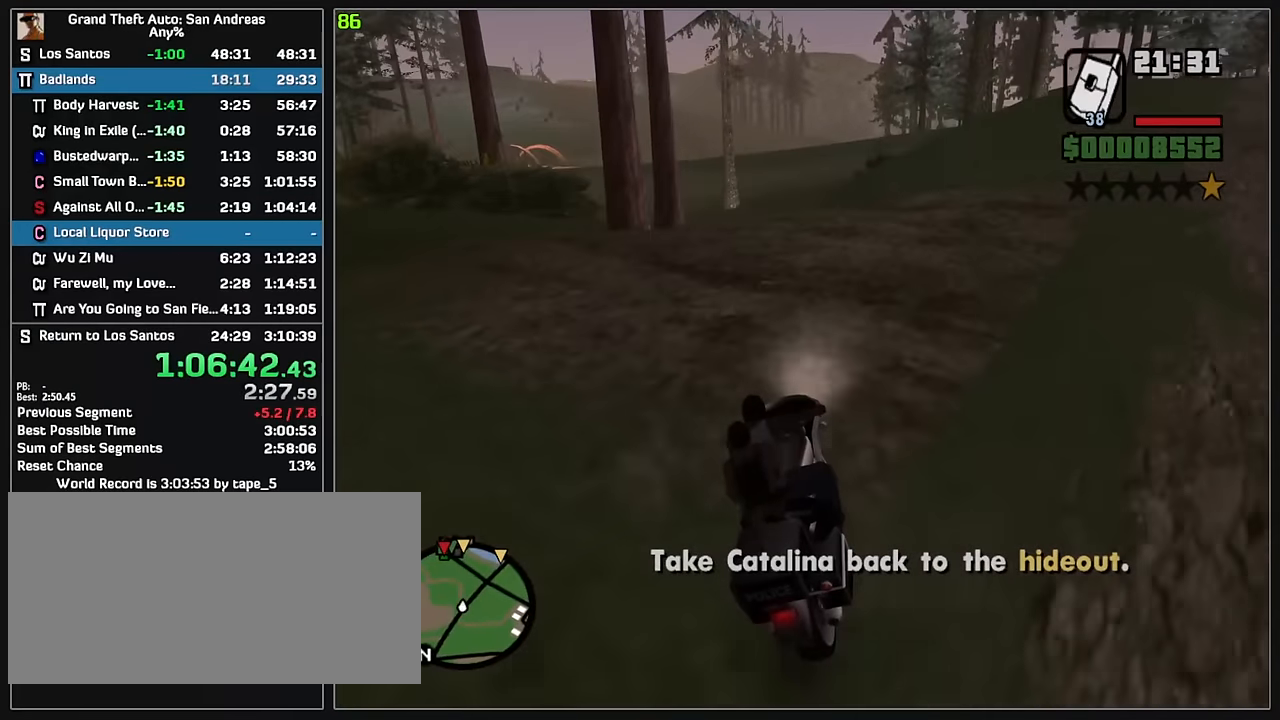
{"keys": ["w"], "mouse": [], "events": []}
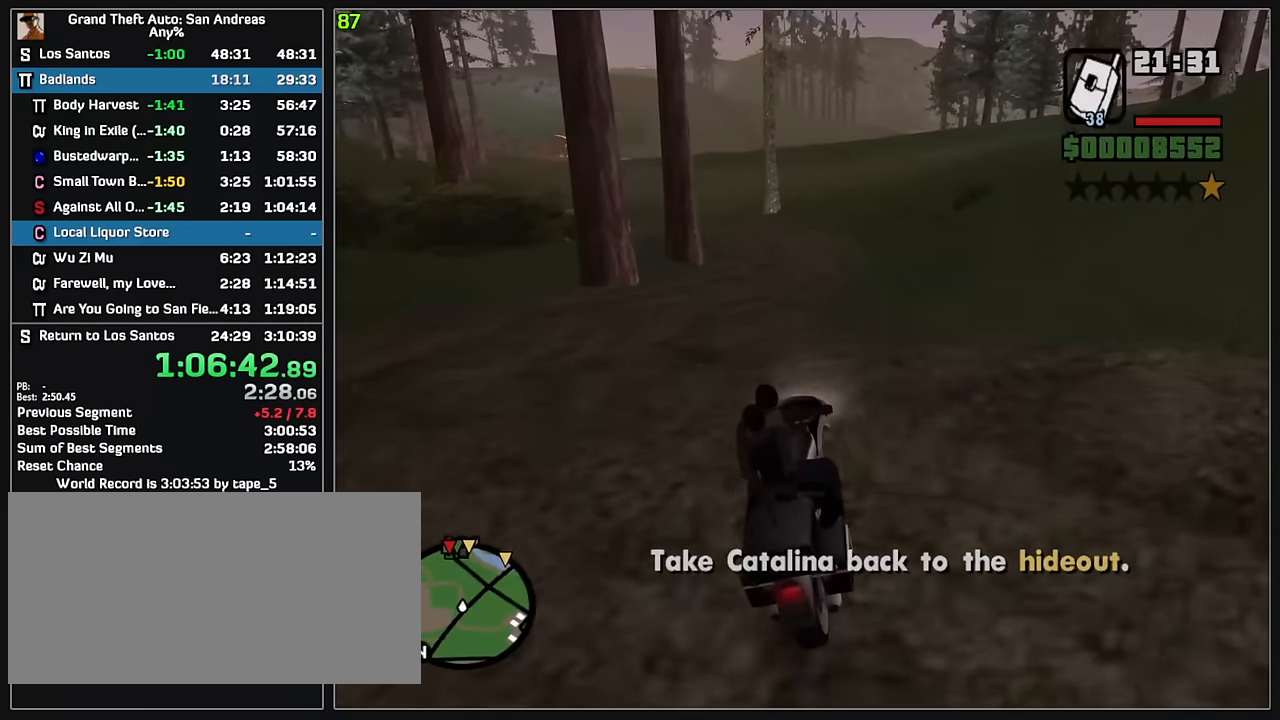
{"keys": ["w"], "mouse": [], "events": []}
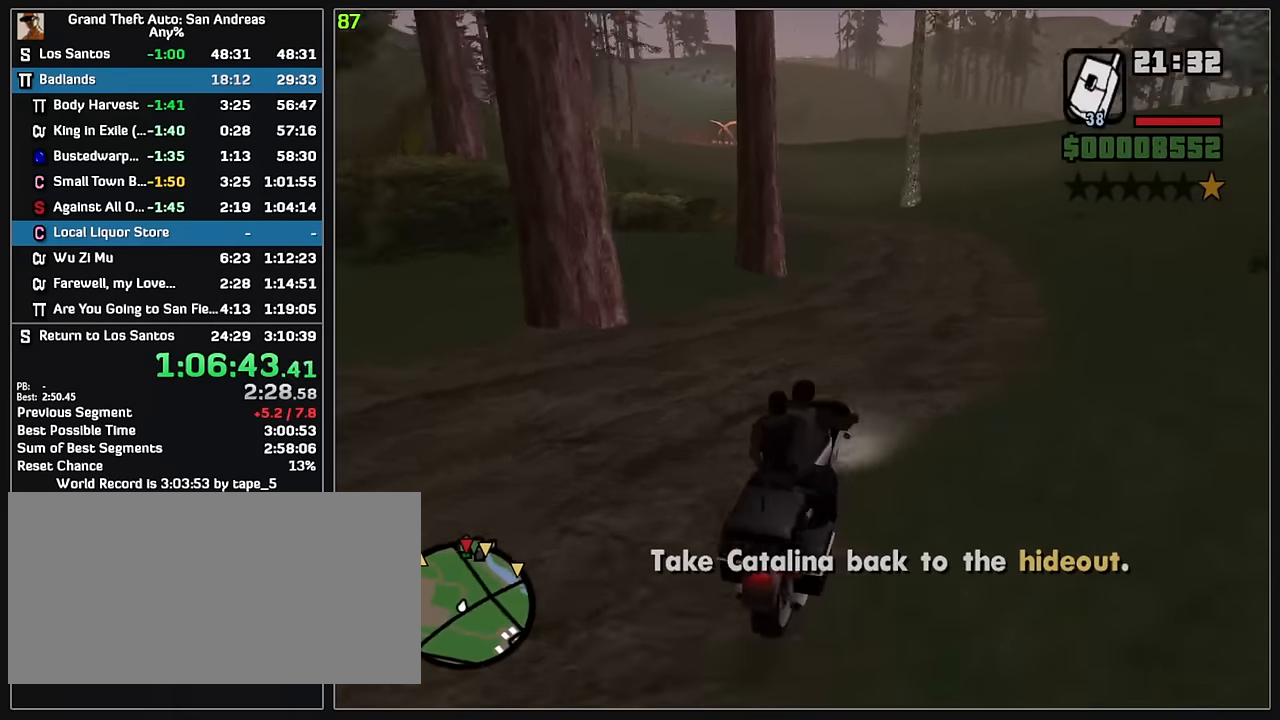
{"keys": ["w"], "mouse": [], "events": []}
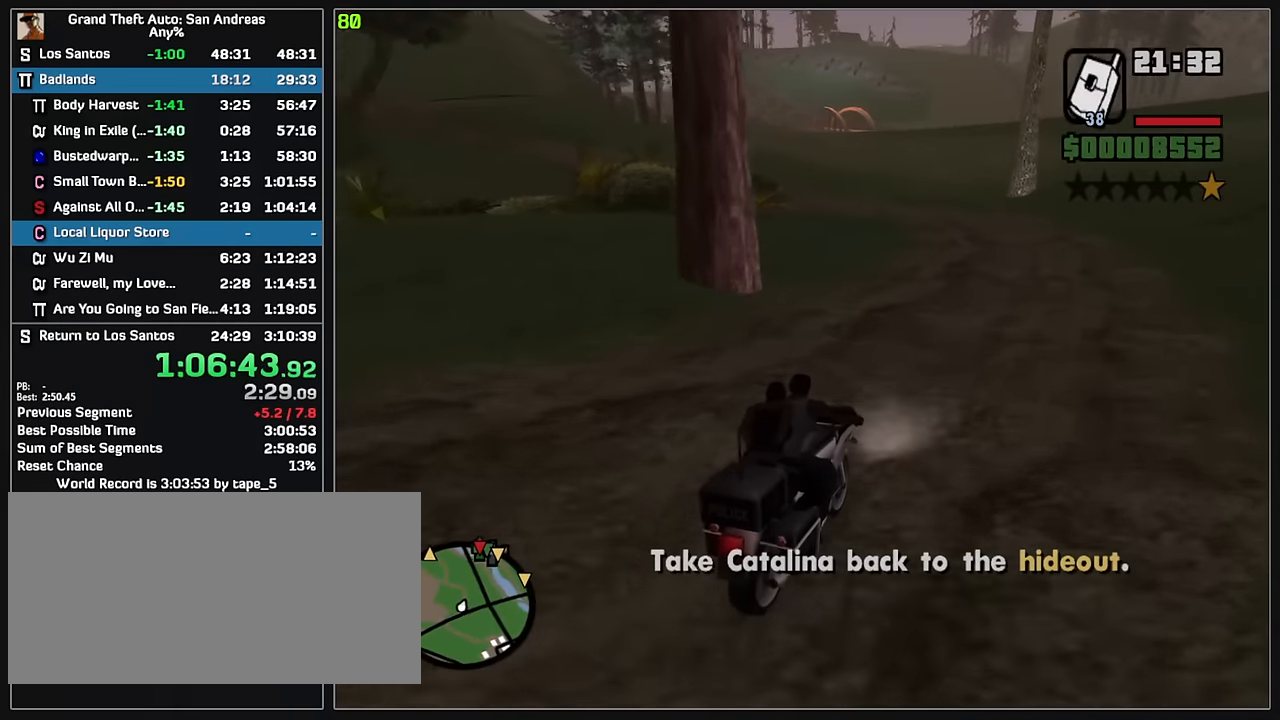
{"keys": ["w"], "mouse": [], "events": []}
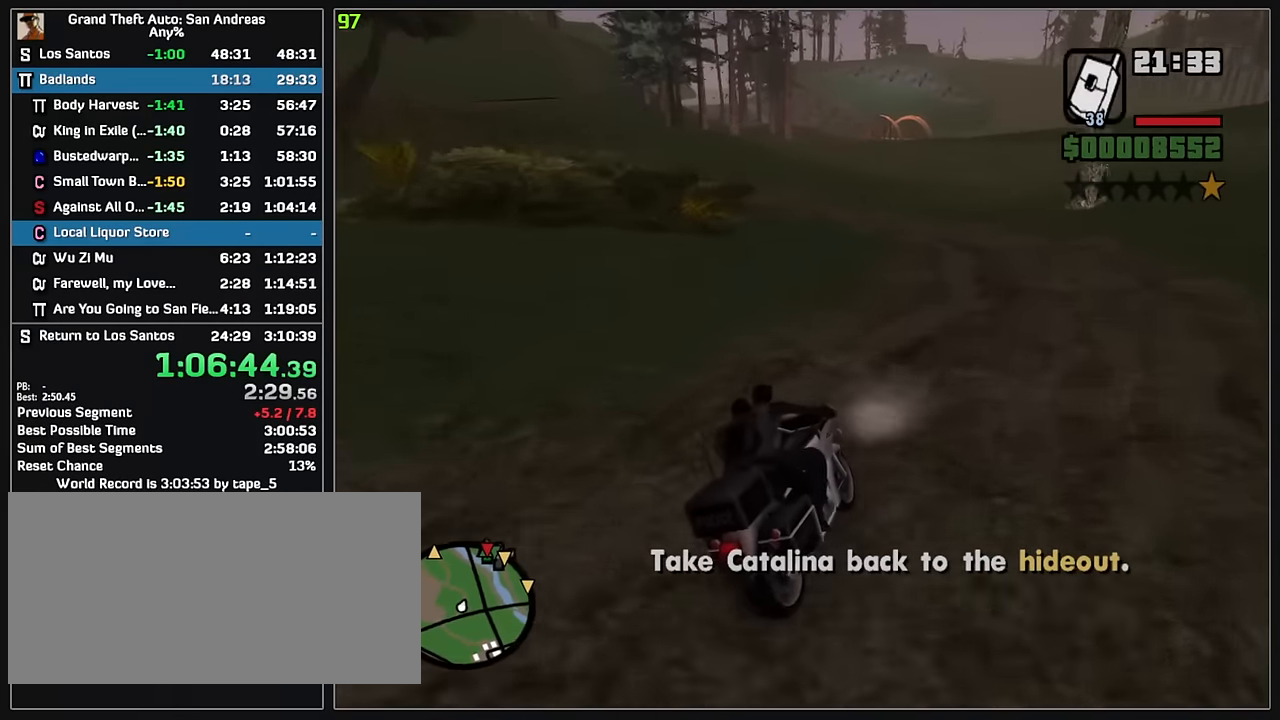
{"keys": ["w"], "mouse": [], "events": []}
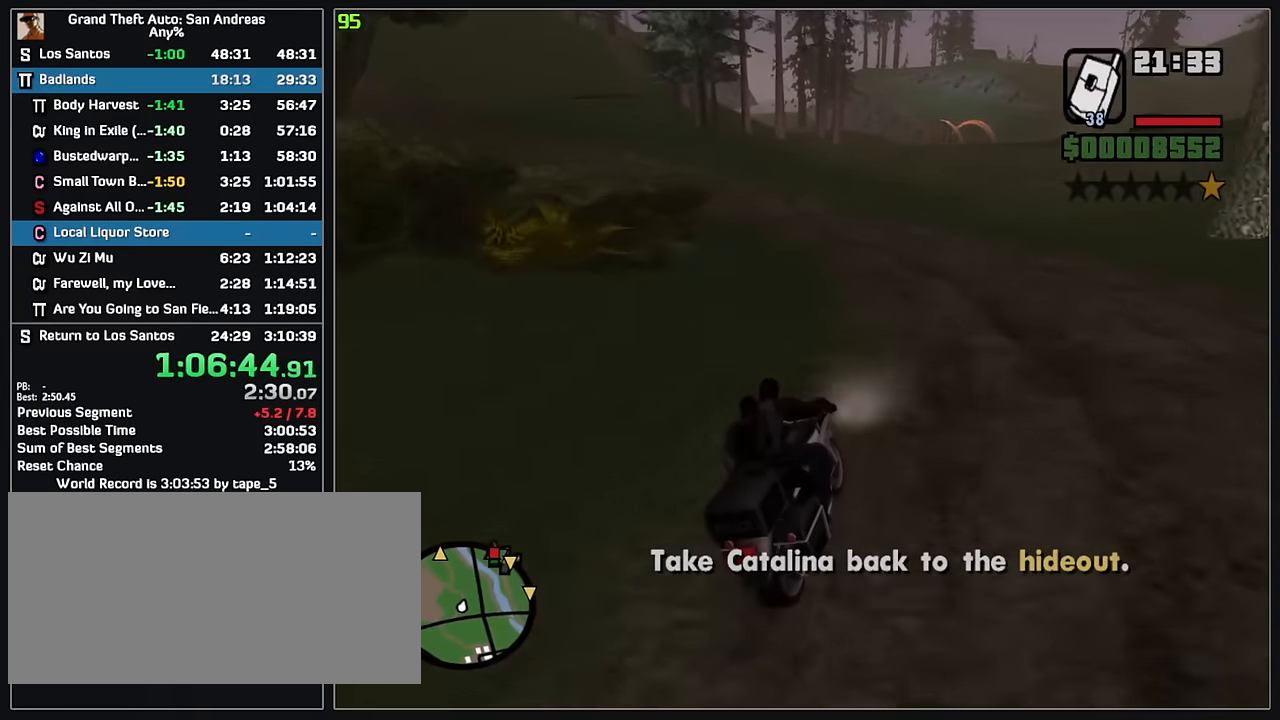
{"keys": ["w"], "mouse": [], "events": []}
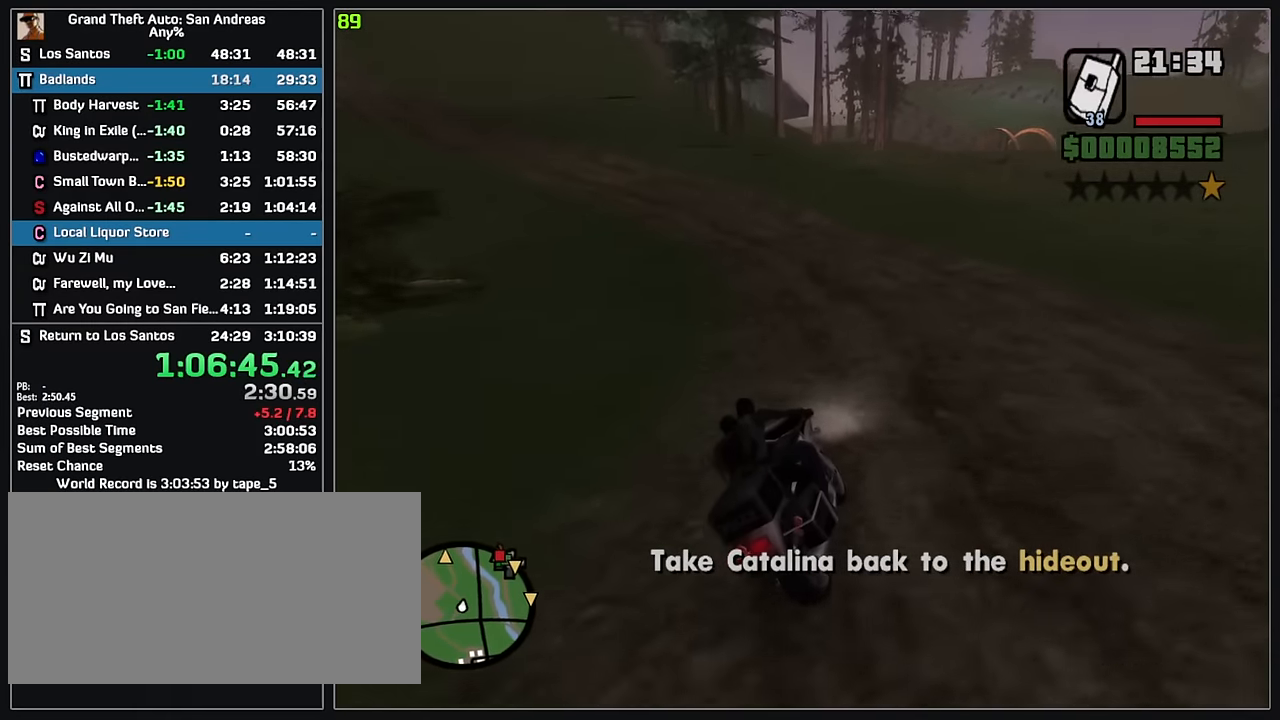
{"keys": ["w"], "mouse": [], "events": []}
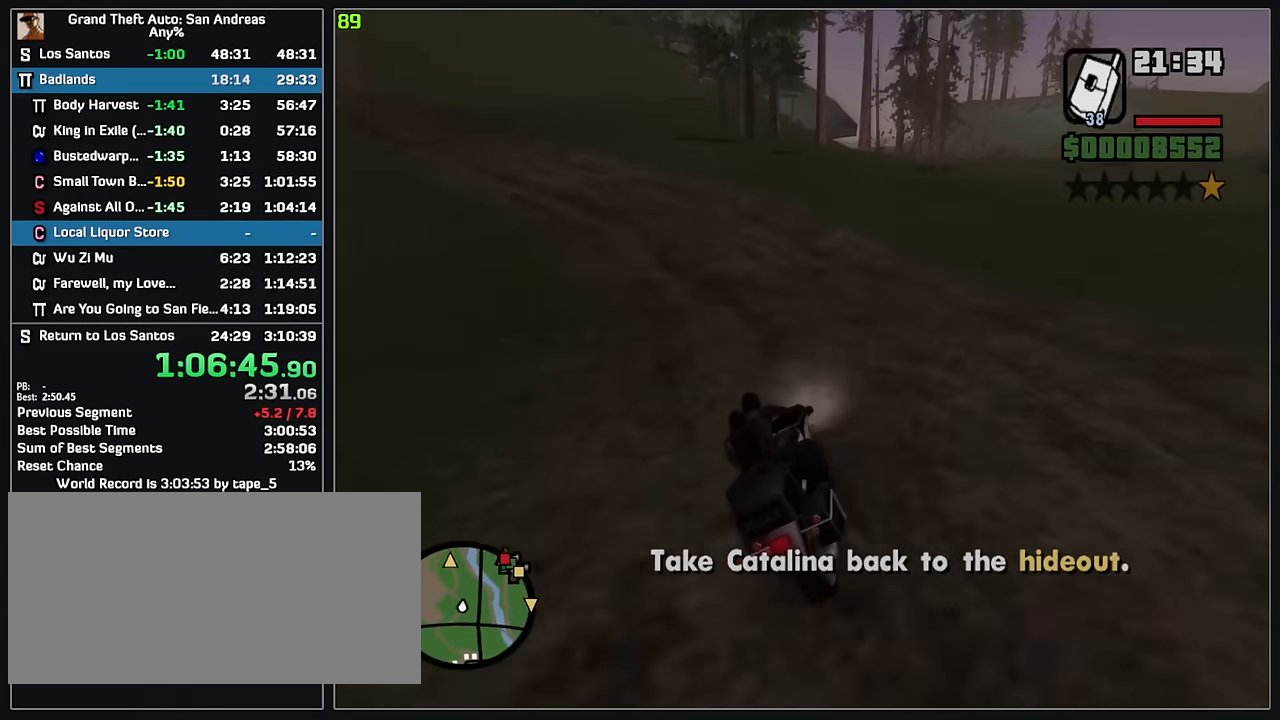
{"keys": ["w"], "mouse": [], "events": []}
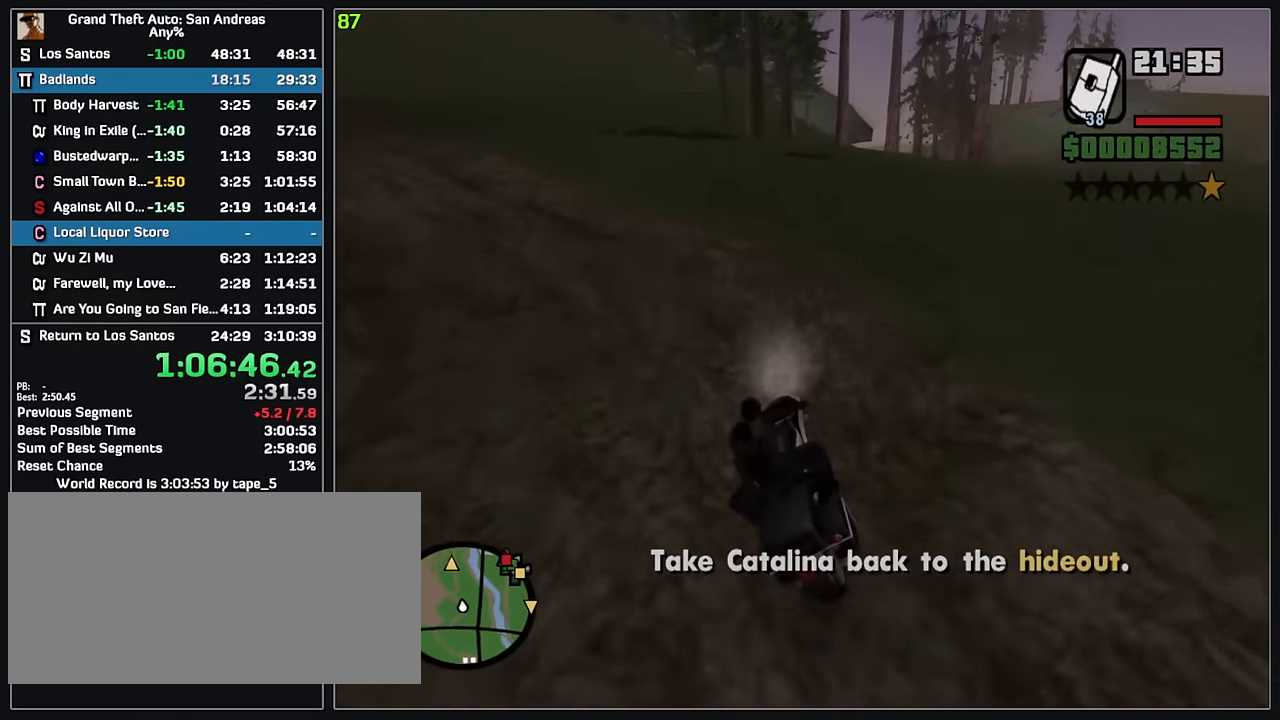
{"keys": ["w"], "mouse": [], "events": []}
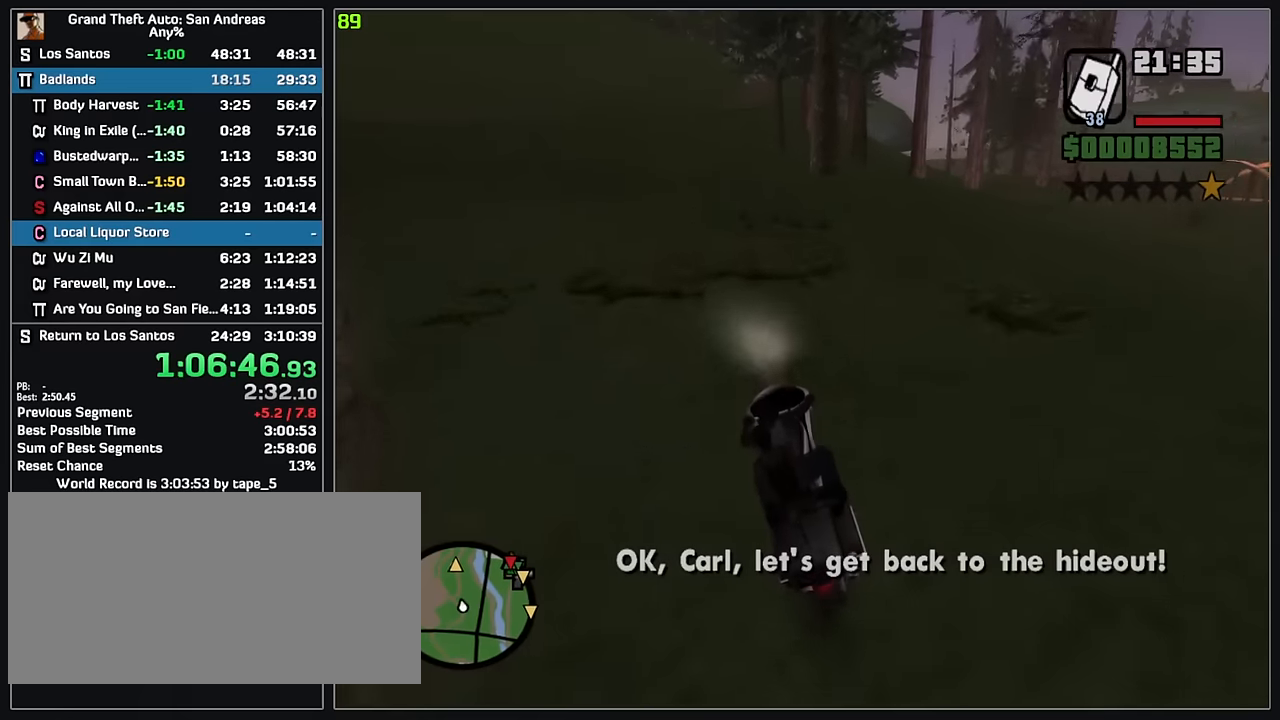
{"keys": ["w"], "mouse": [], "events": []}
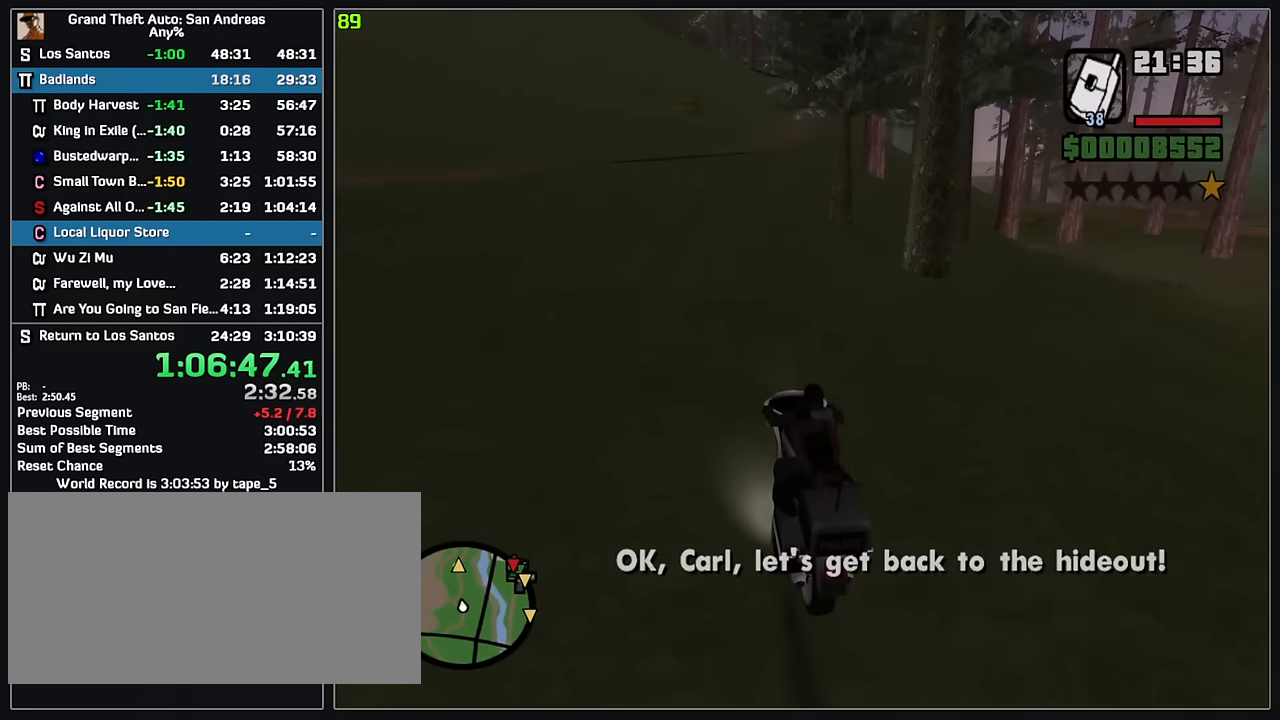
{"keys": ["w"], "mouse": [], "events": []}
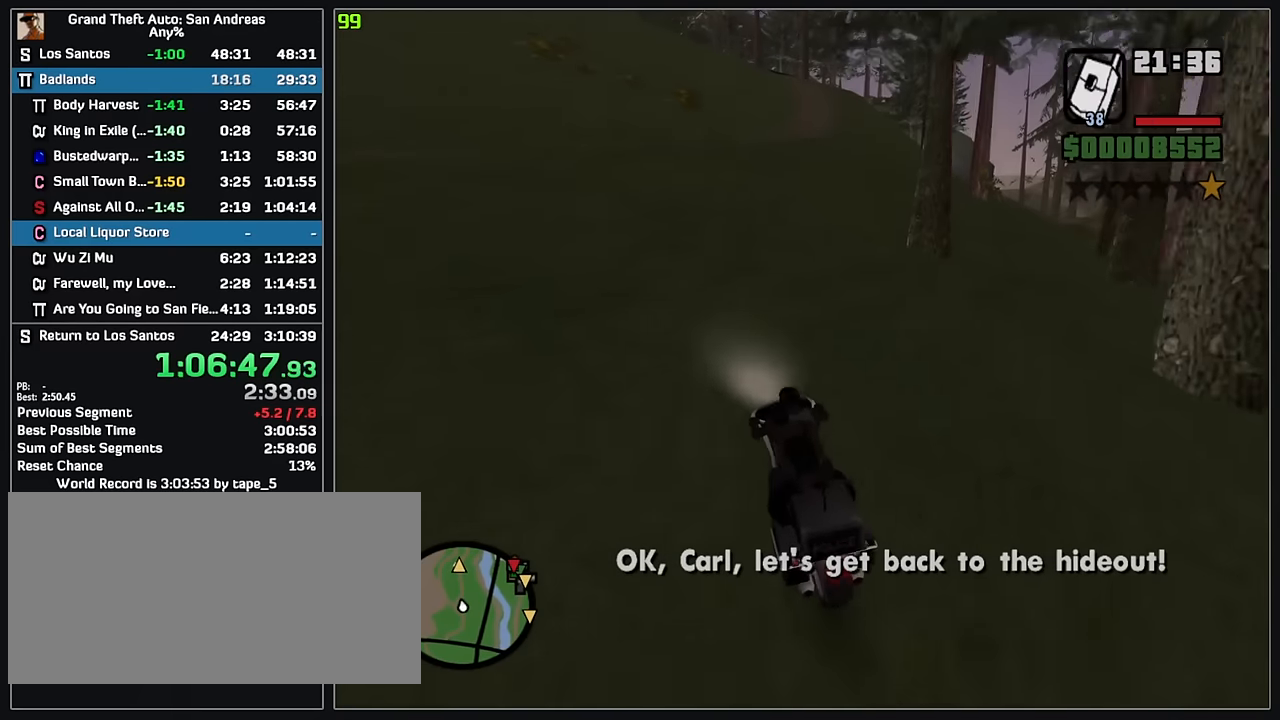
{"keys": ["w"], "mouse": [], "events": []}
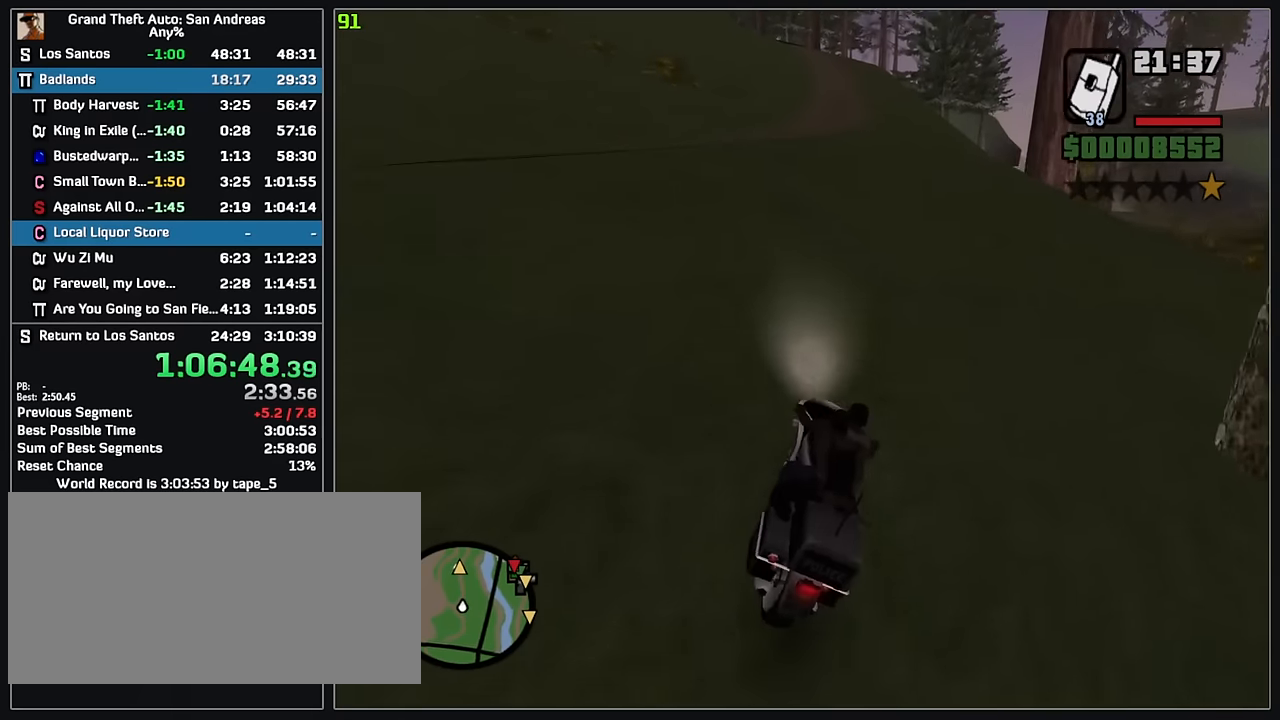
{"keys": ["w"], "mouse": [], "events": []}
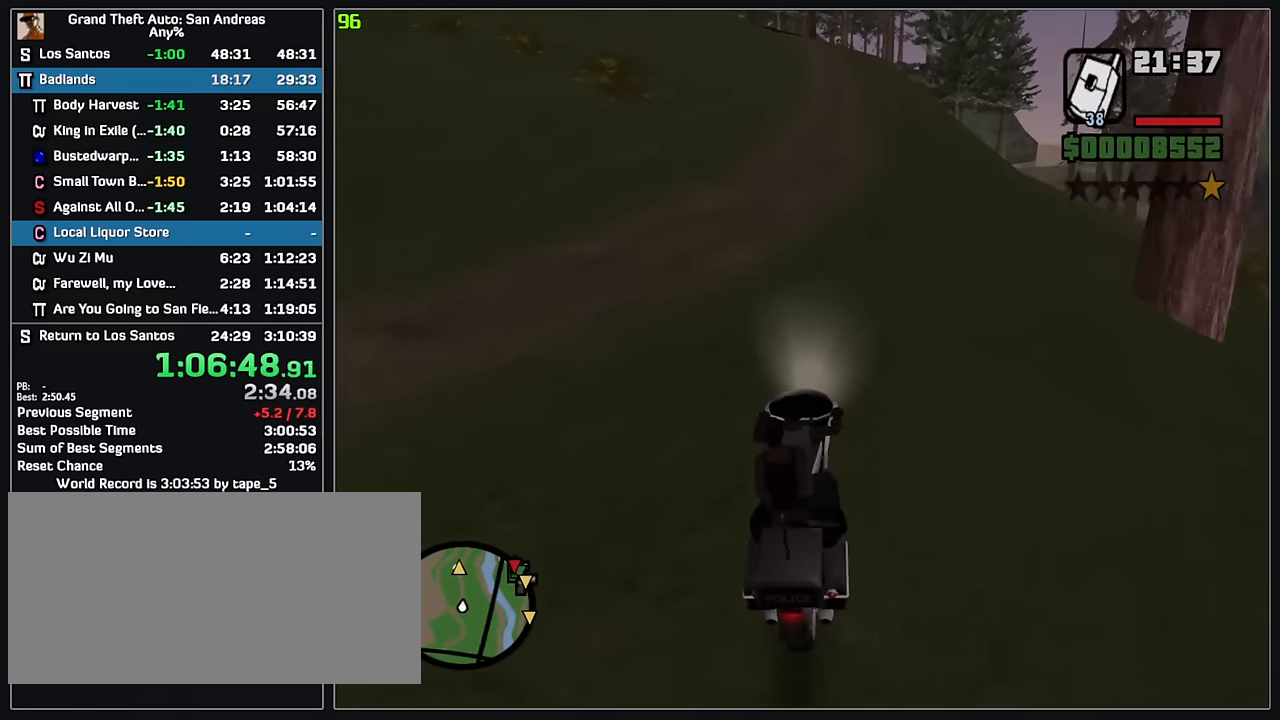
{"keys": ["w"], "mouse": ["left"], "events": [[283, "mouse_left", "down"]]}
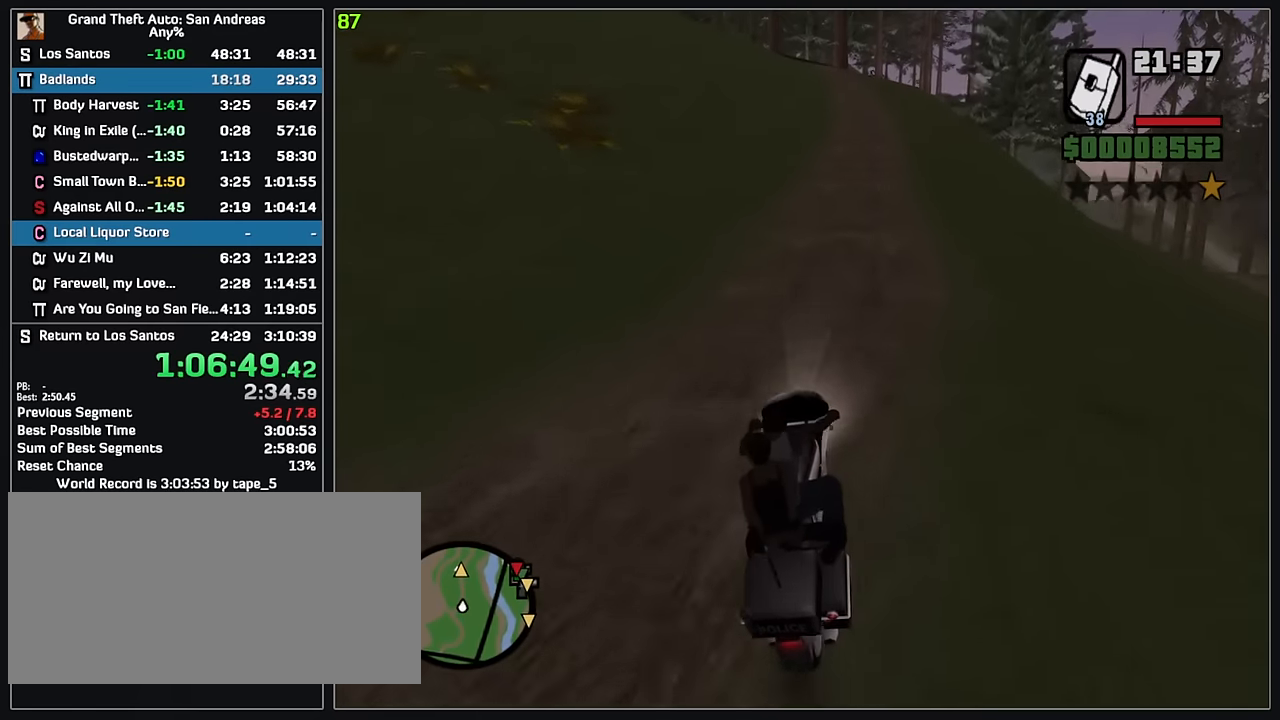
{"keys": ["w"], "mouse": ["left"], "events": [[150, "mouse_left", "up"], [433, "mouse_left", "down"]]}
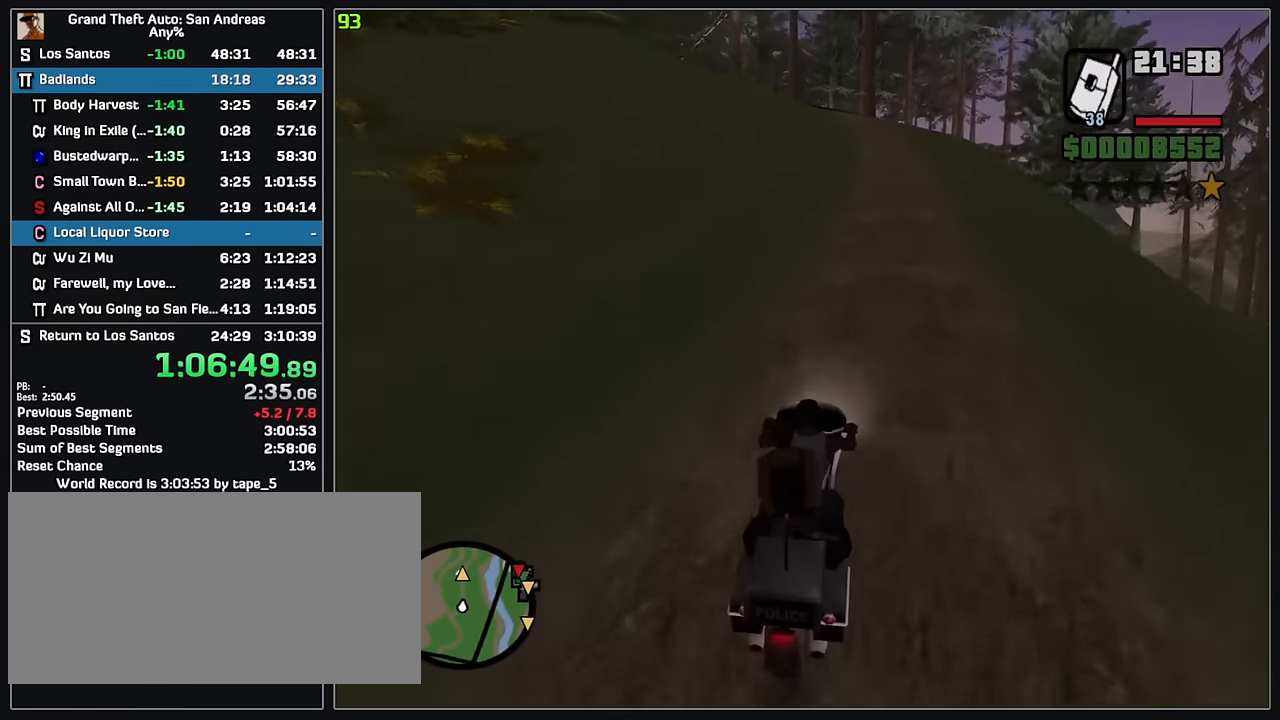
{"keys": ["w"], "mouse": ["left"], "events": []}
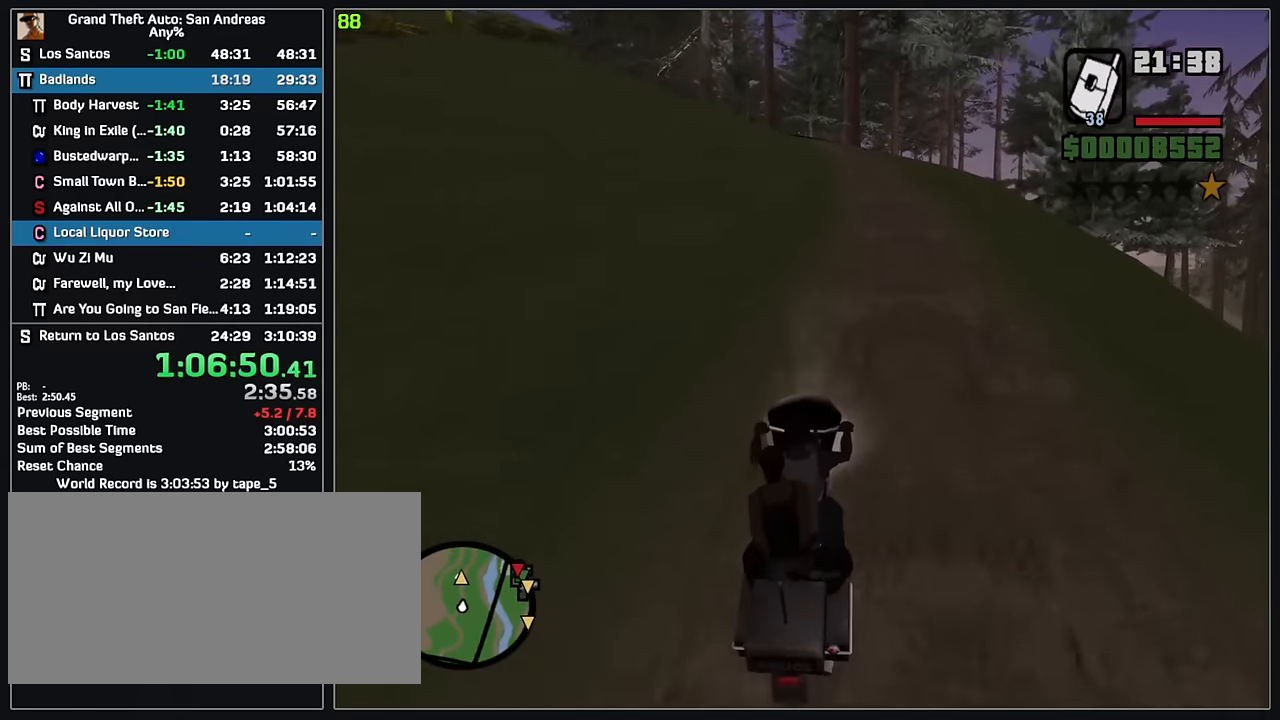
{"keys": ["w"], "mouse": ["left"], "events": [[133, "mouse_left", "up"], [467, "mouse_left", "down"]]}
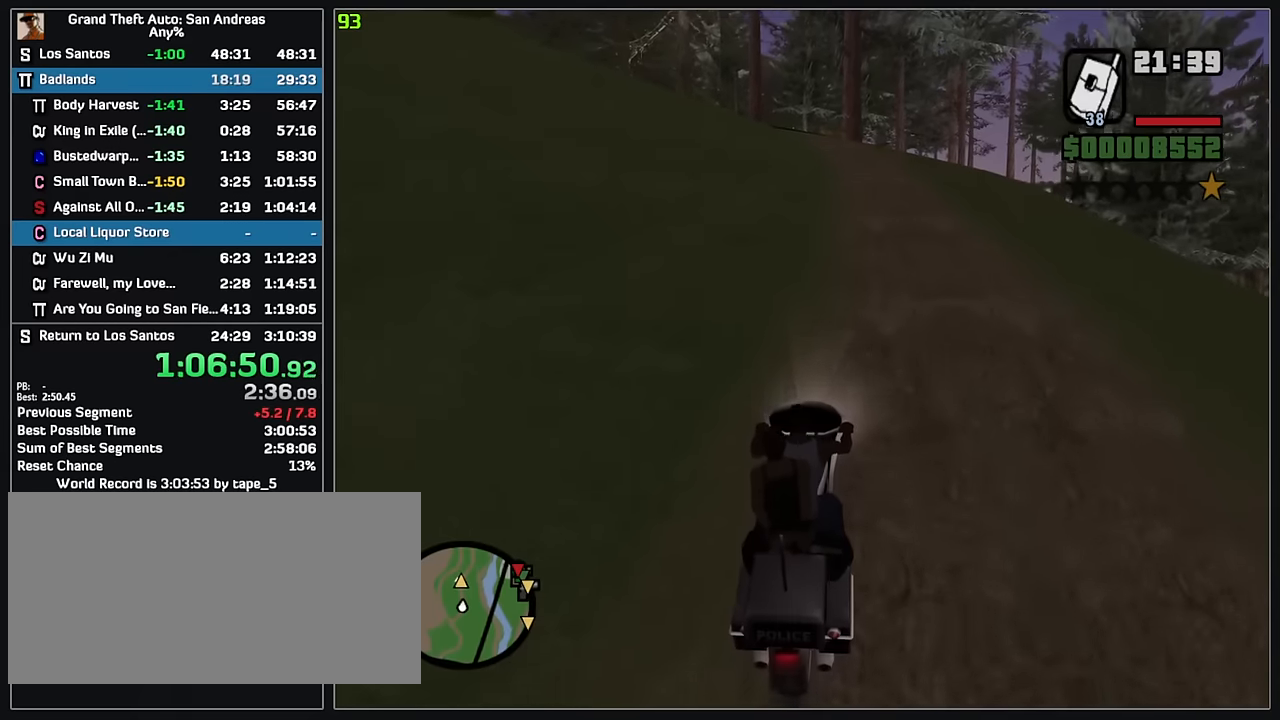
{"keys": ["w"], "mouse": [], "events": [[467, "mouse_left", "up"]]}
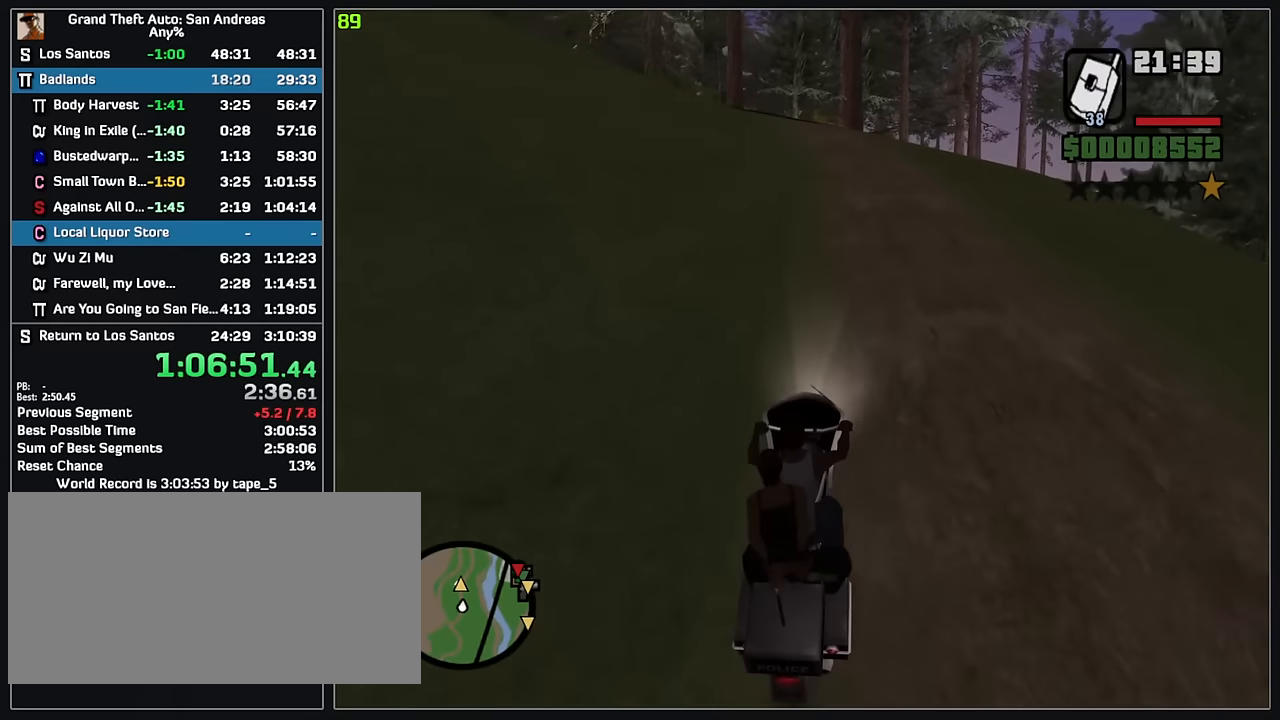
{"keys": ["w"], "mouse": ["left"], "events": [[367, "mouse_left", "down"]]}
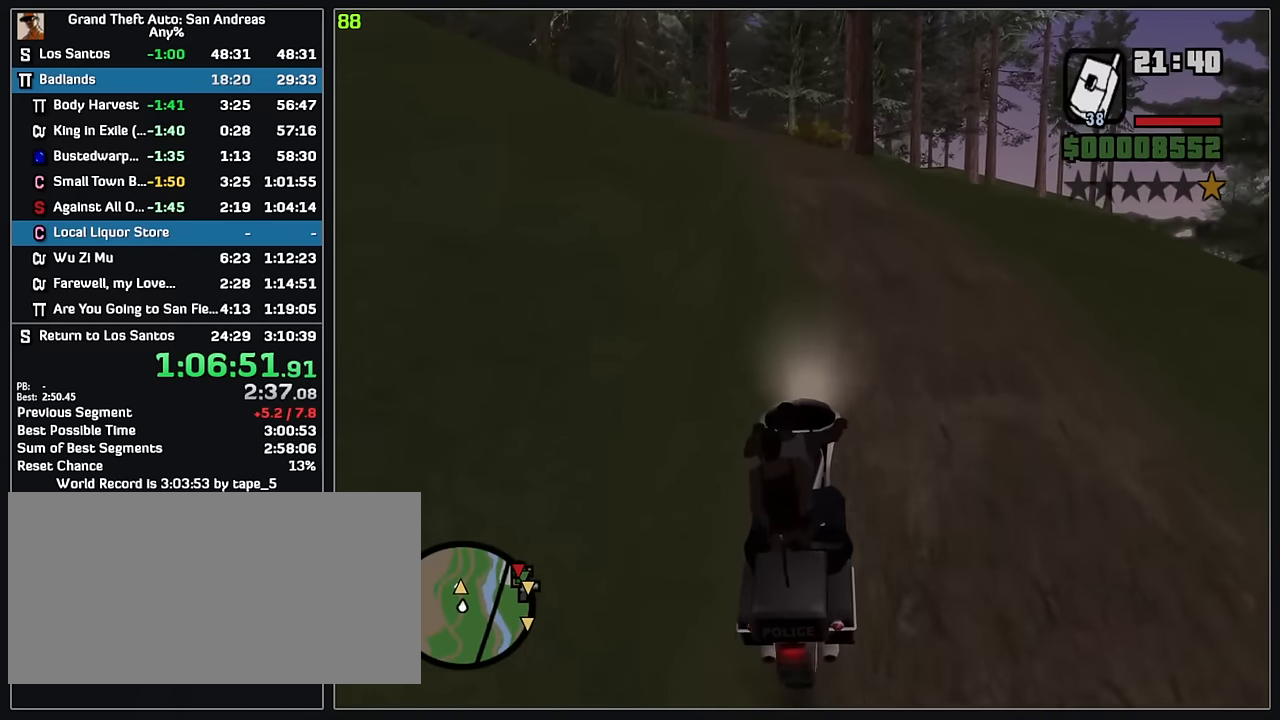
{"keys": ["w"], "mouse": [], "events": [[117, "mouse_left", "up"]]}
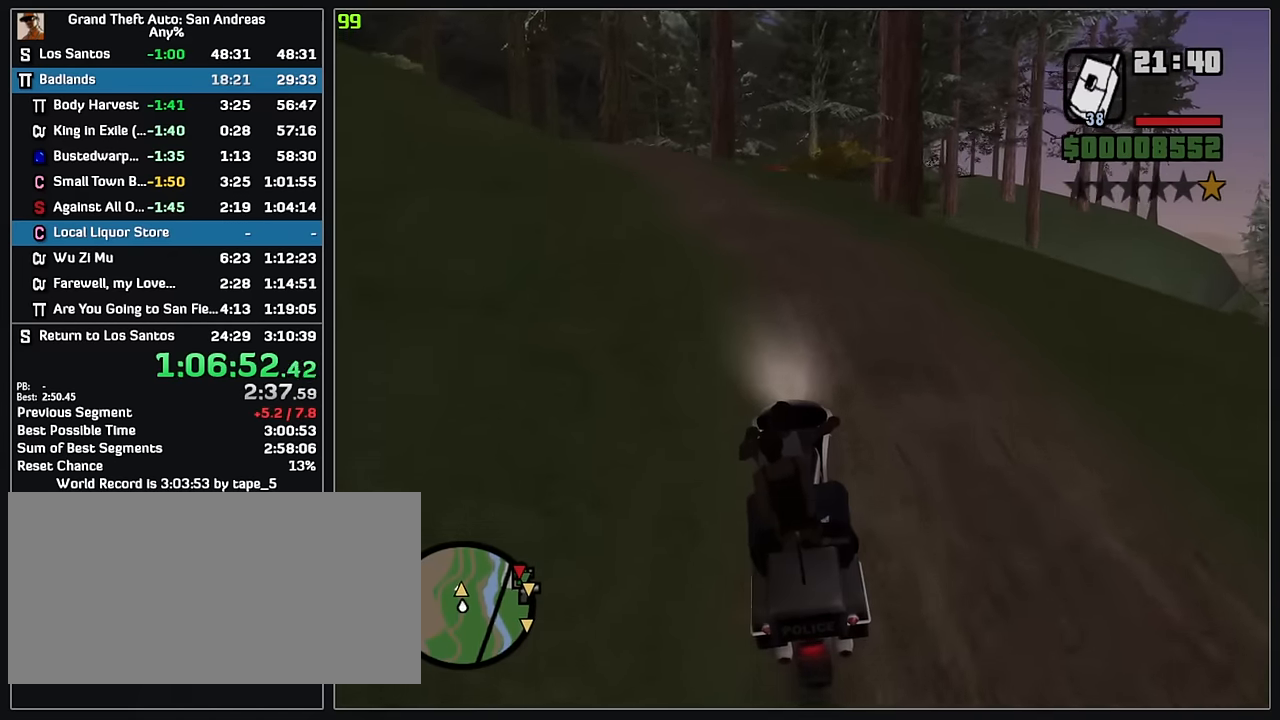
{"keys": ["w"], "mouse": [], "events": []}
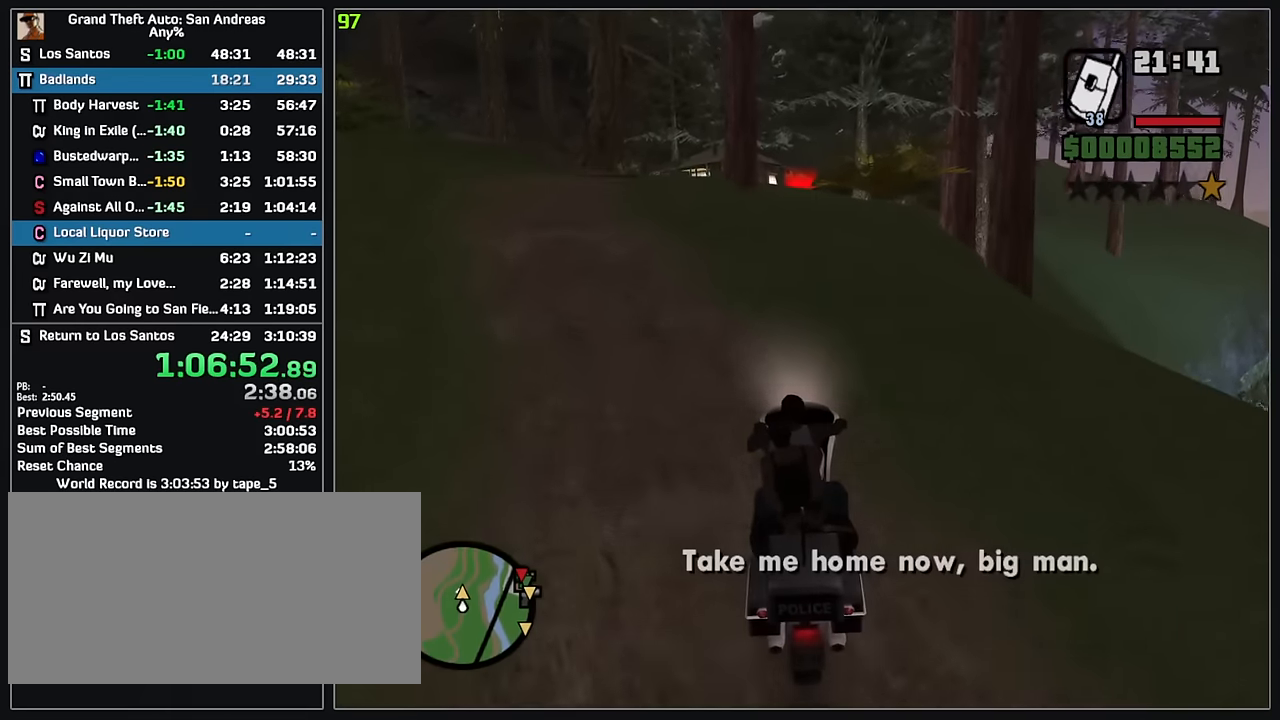
{"keys": ["w"], "mouse": [], "events": []}
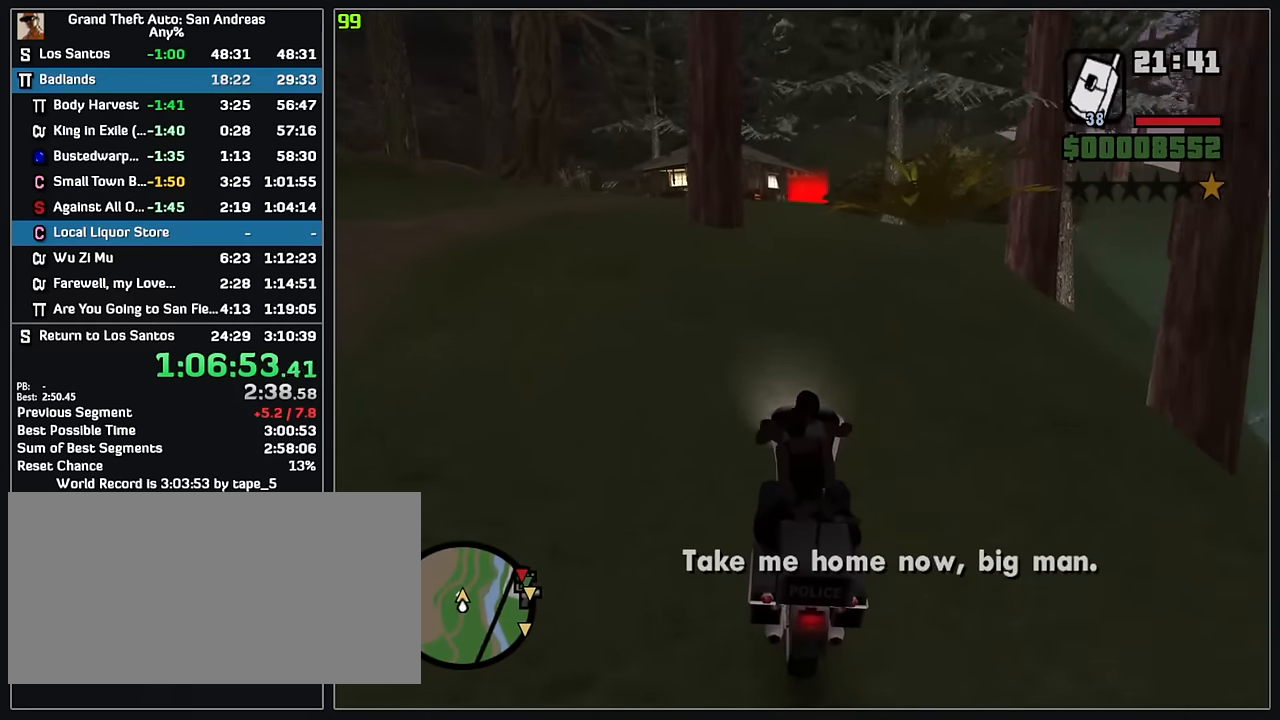
{"keys": ["w"], "mouse": [], "events": []}
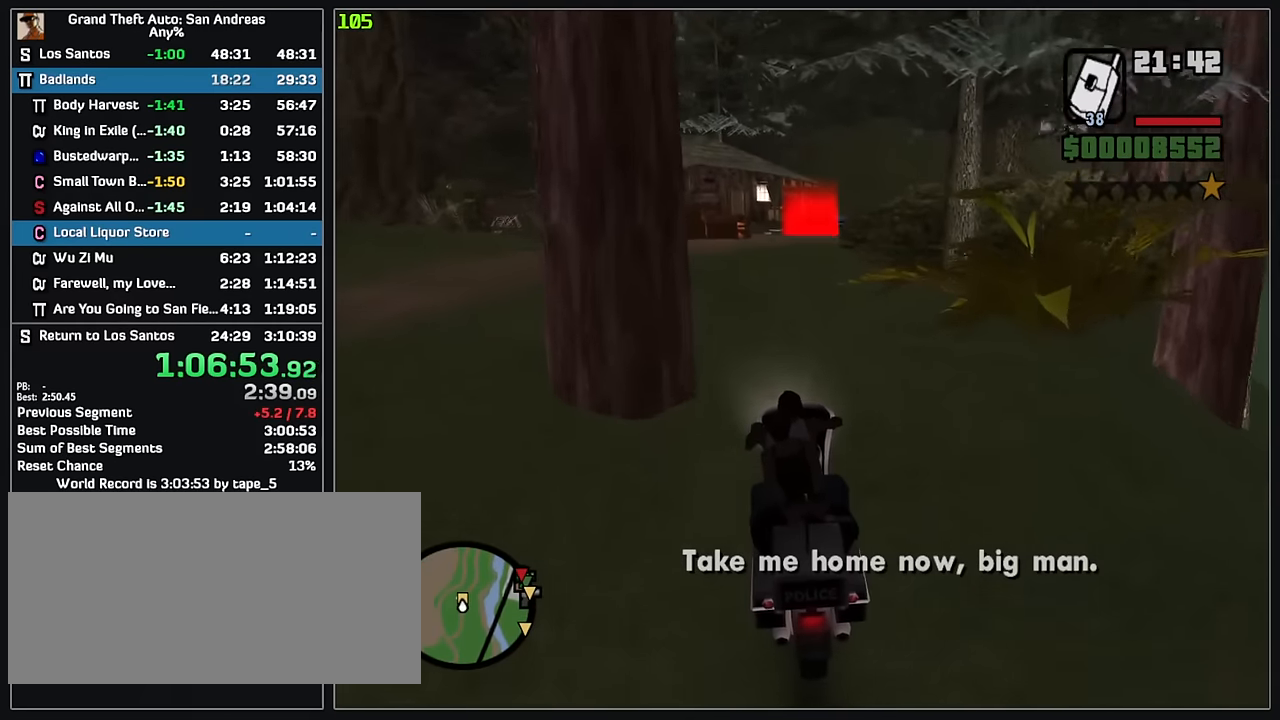
{"keys": ["w"], "mouse": [], "events": []}
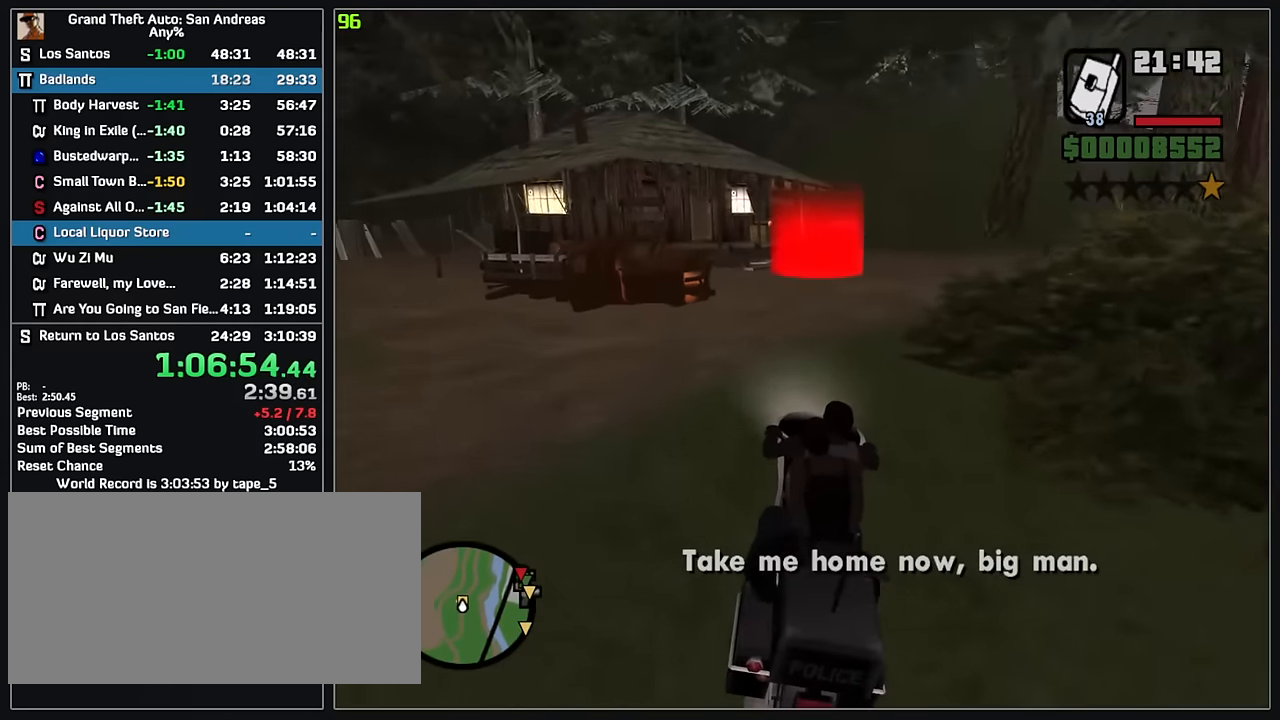
{"keys": ["w"], "mouse": [], "events": []}
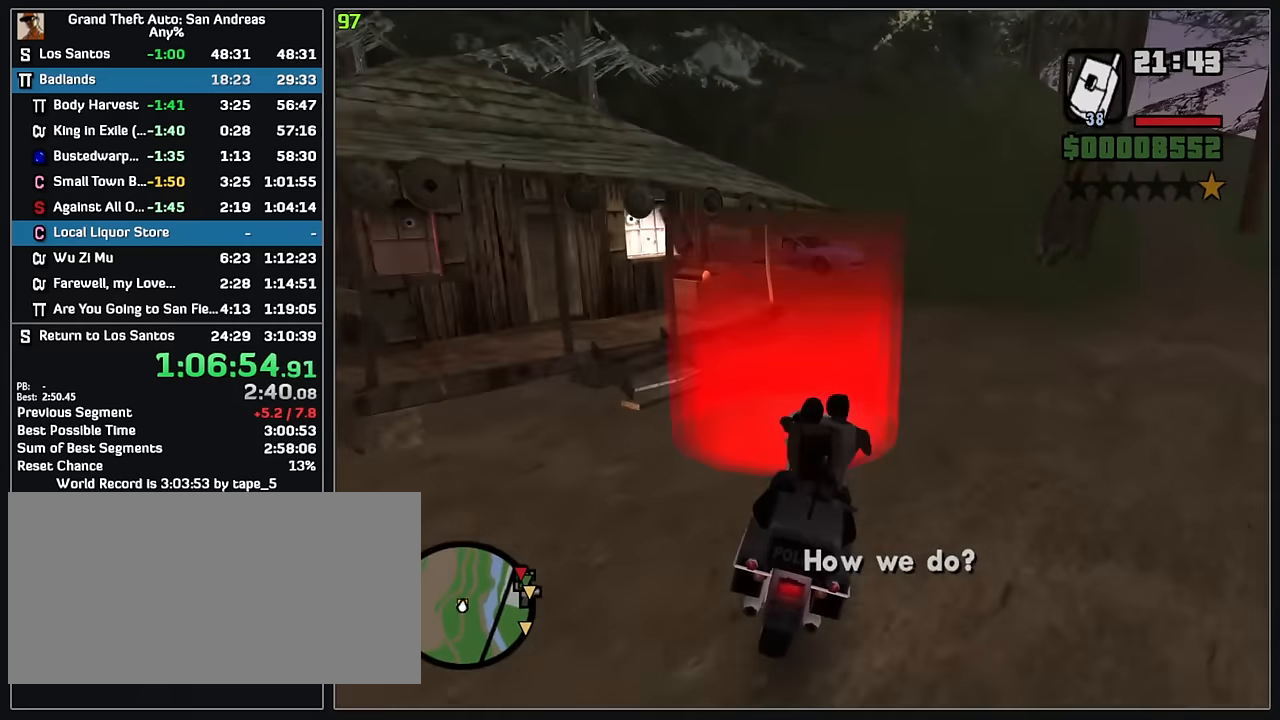
{"keys": [], "mouse": [], "events": [[233, "w", "up"], [400, "mouse_left", "down"], [467, "mouse_left", "up"]]}
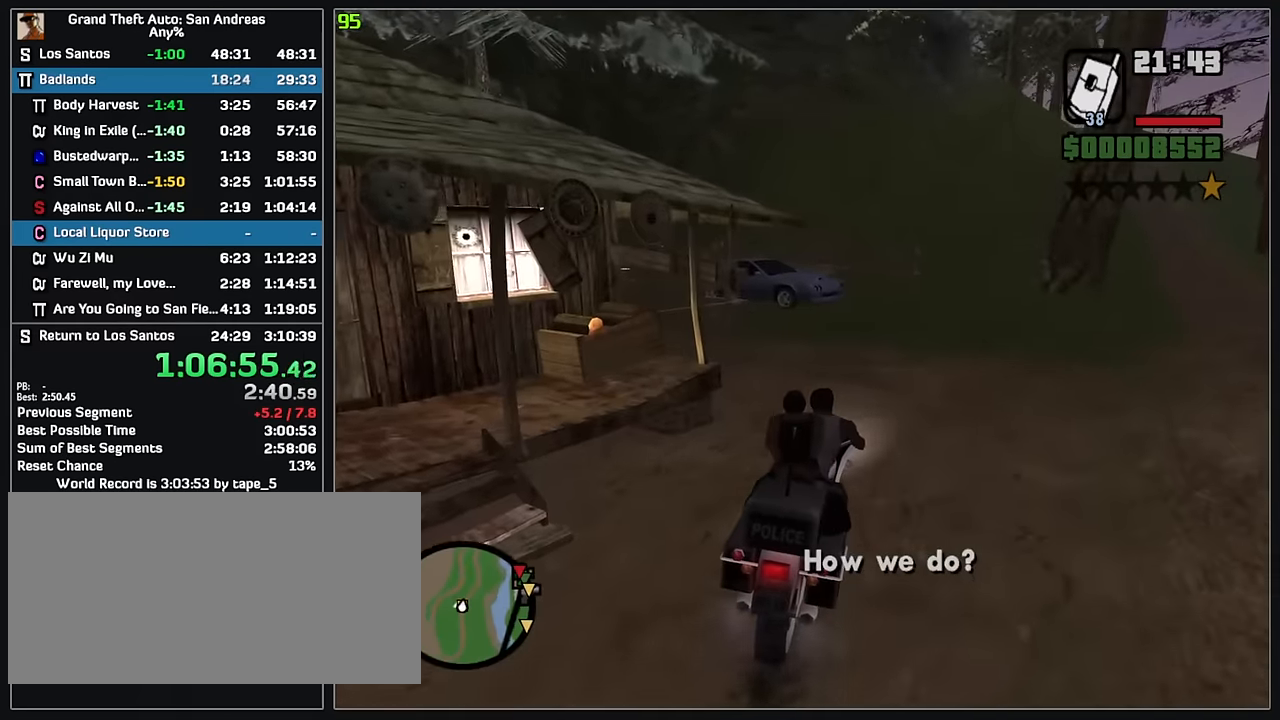
{"keys": [], "mouse": [], "events": [[67, "mouse_left", "down"], [133, "mouse_left", "up"], [234, "mouse_left", "down"], [284, "mouse_left", "up"], [384, "mouse_left", "down"], [450, "mouse_left", "up"]]}
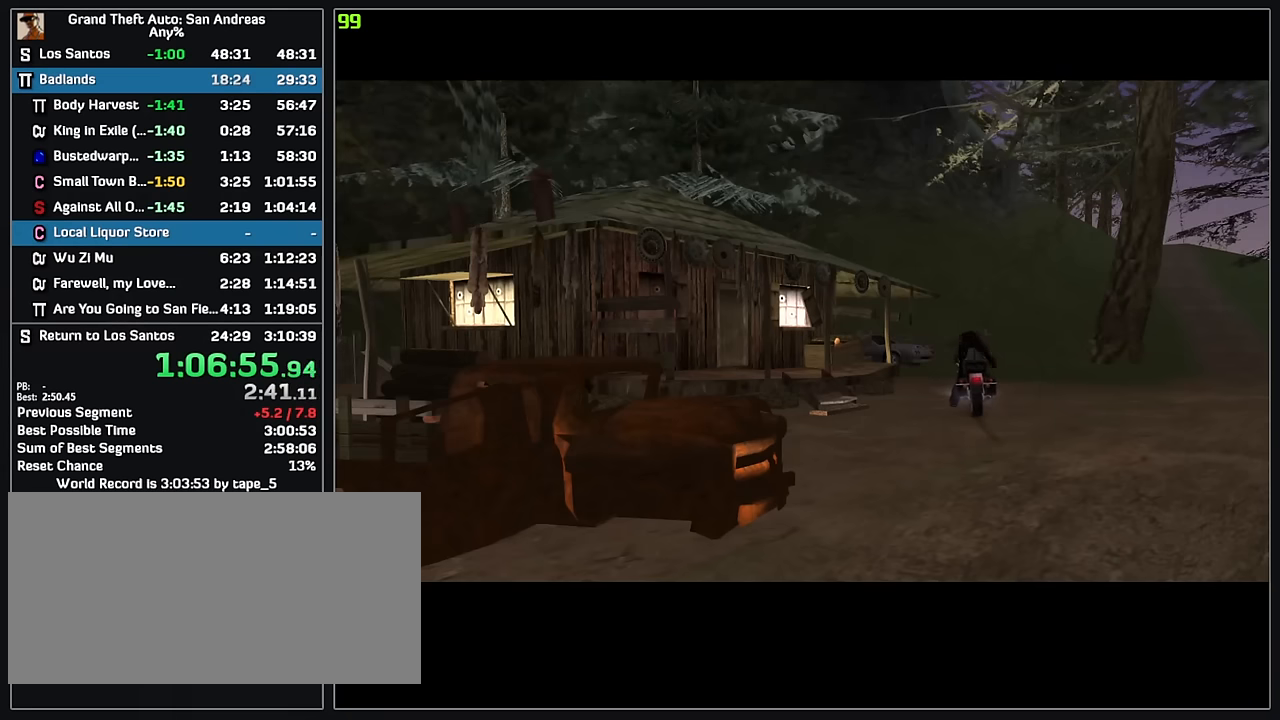
{"keys": [], "mouse": [], "events": [[34, "mouse_left", "down"], [84, "mouse_left", "up"], [184, "mouse_left", "down"], [250, "mouse_left", "up"]]}